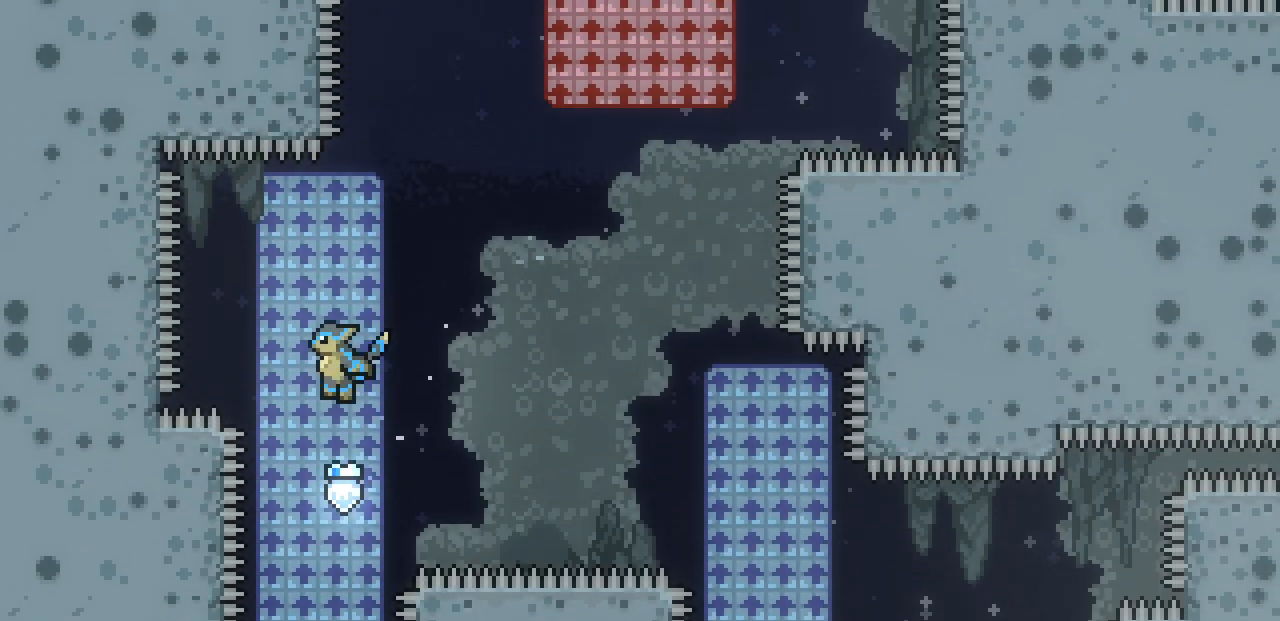
Gameplay with keyboard; each line is a JSON object with the keys held at the frame after it. "events" lists presses ("down") and releases ("up") of "c", "d", "down", "left", "right", "shift", "up", "x" and "z" between this image and that frame as [ms after this image, input, new state], when the widget could be followed in between. No other keys are recorded. Mouse input is not recorded.
{"keys": ["right", "z"], "events": [[33, "right", "down"]]}
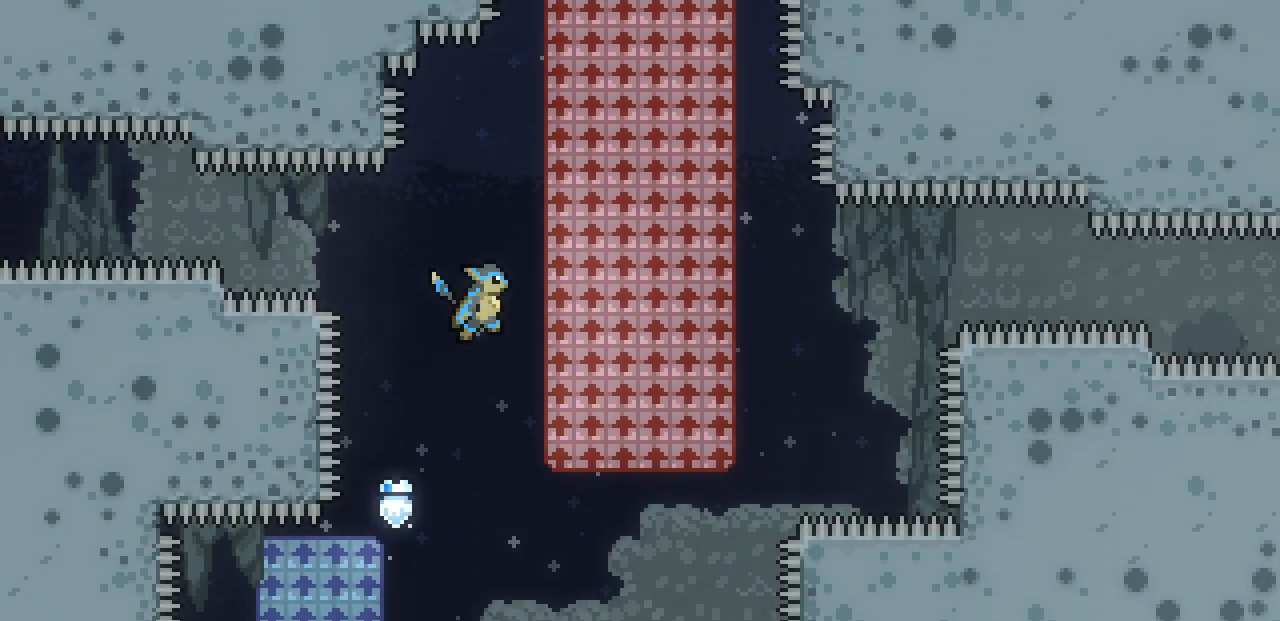
{"keys": ["z"], "events": [[367, "right", "up"]]}
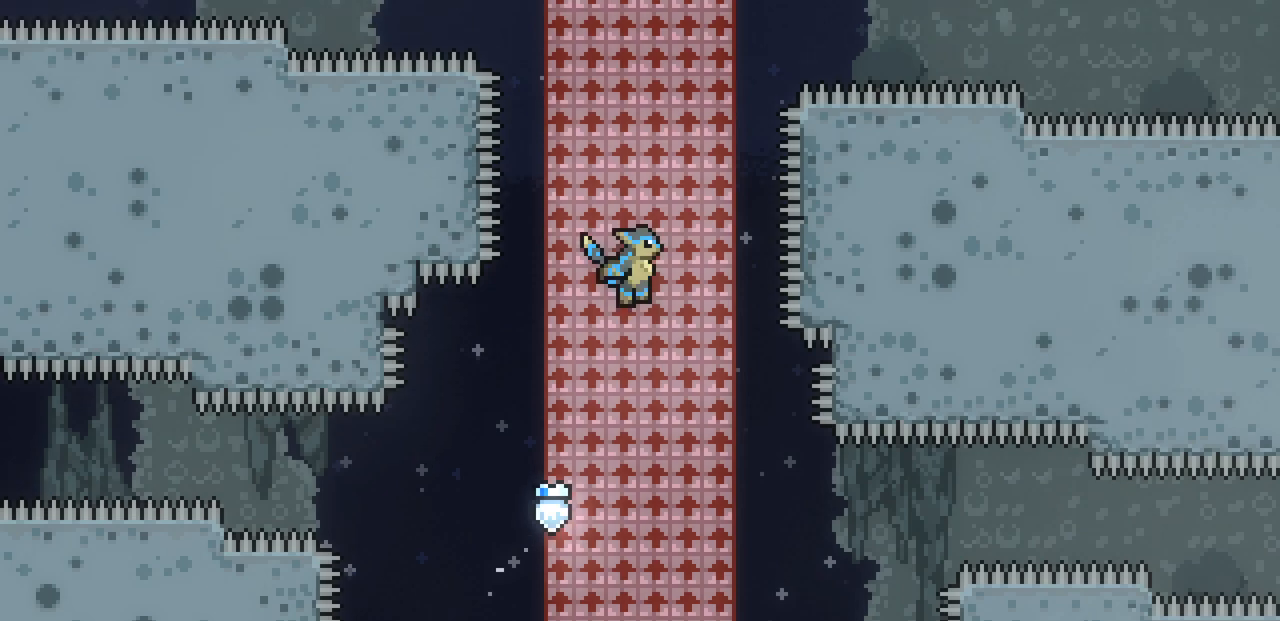
{"keys": ["z"], "events": []}
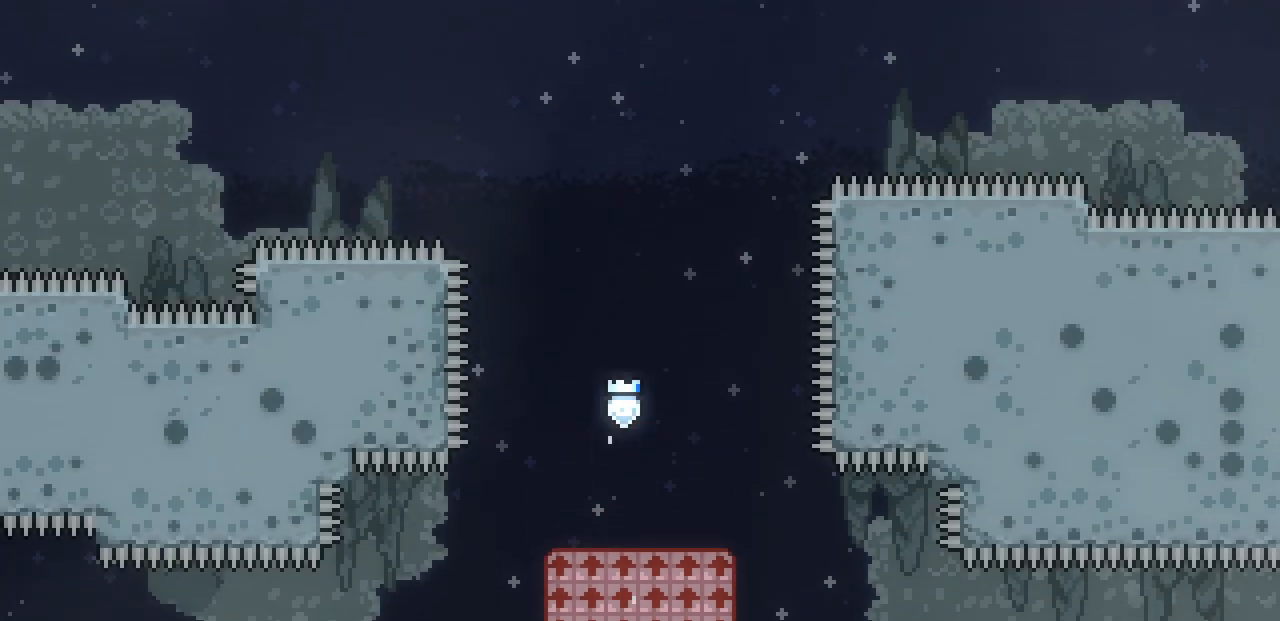
{"keys": ["left"], "events": [[283, "z", "up"], [450, "left", "down"]]}
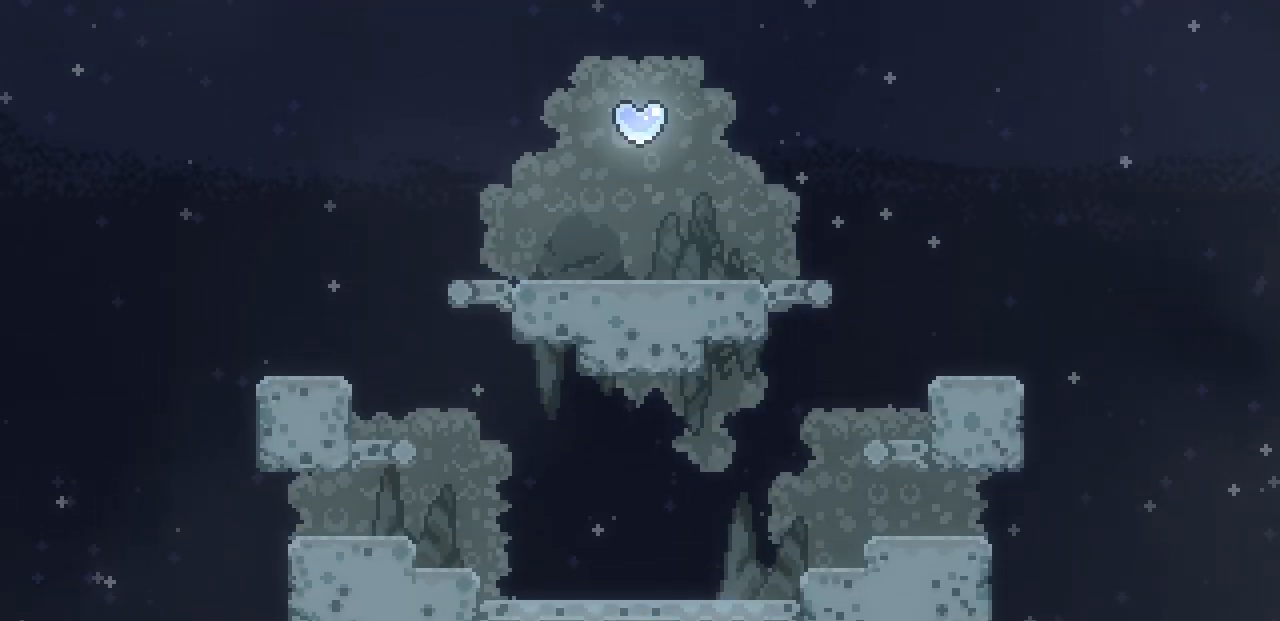
{"keys": [], "events": [[133, "z", "down"], [250, "z", "up"], [483, "left", "up"]]}
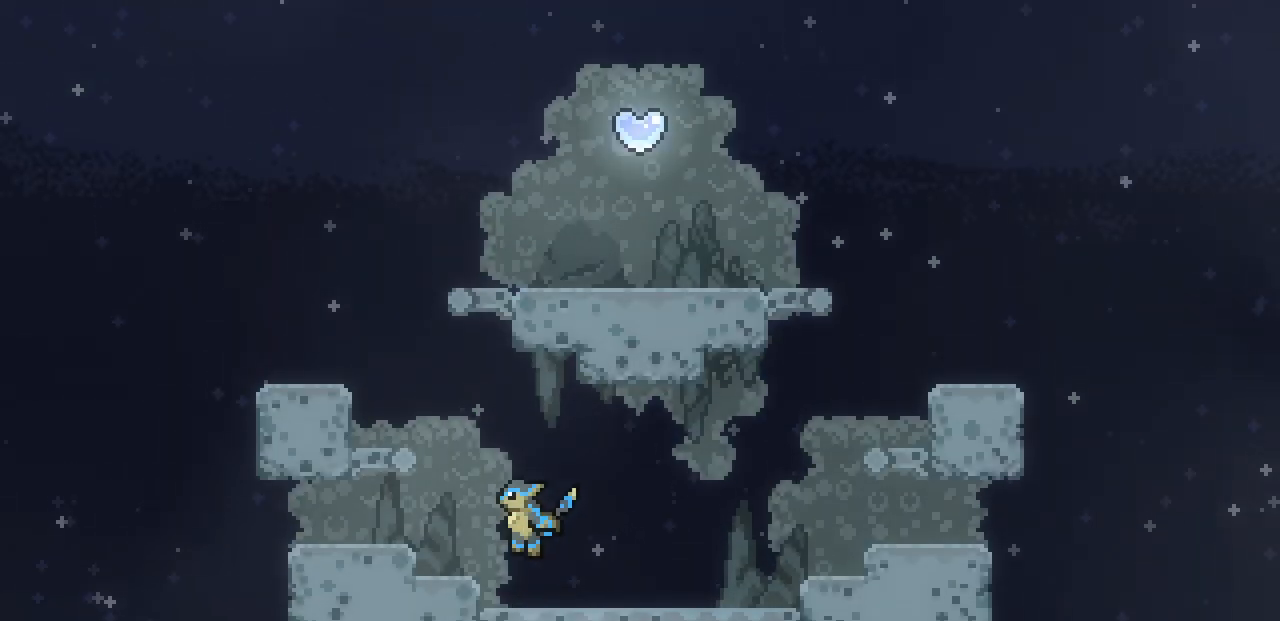
{"keys": [], "events": []}
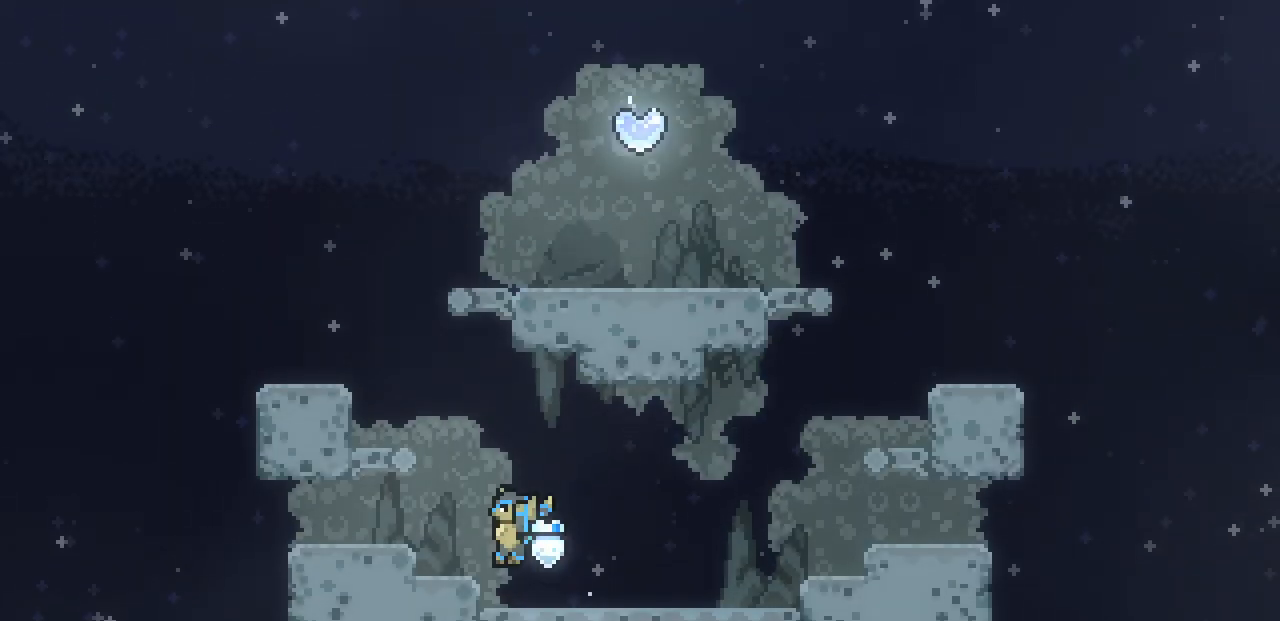
{"keys": ["left"], "events": [[133, "z", "down"], [183, "left", "down"], [283, "z", "up"]]}
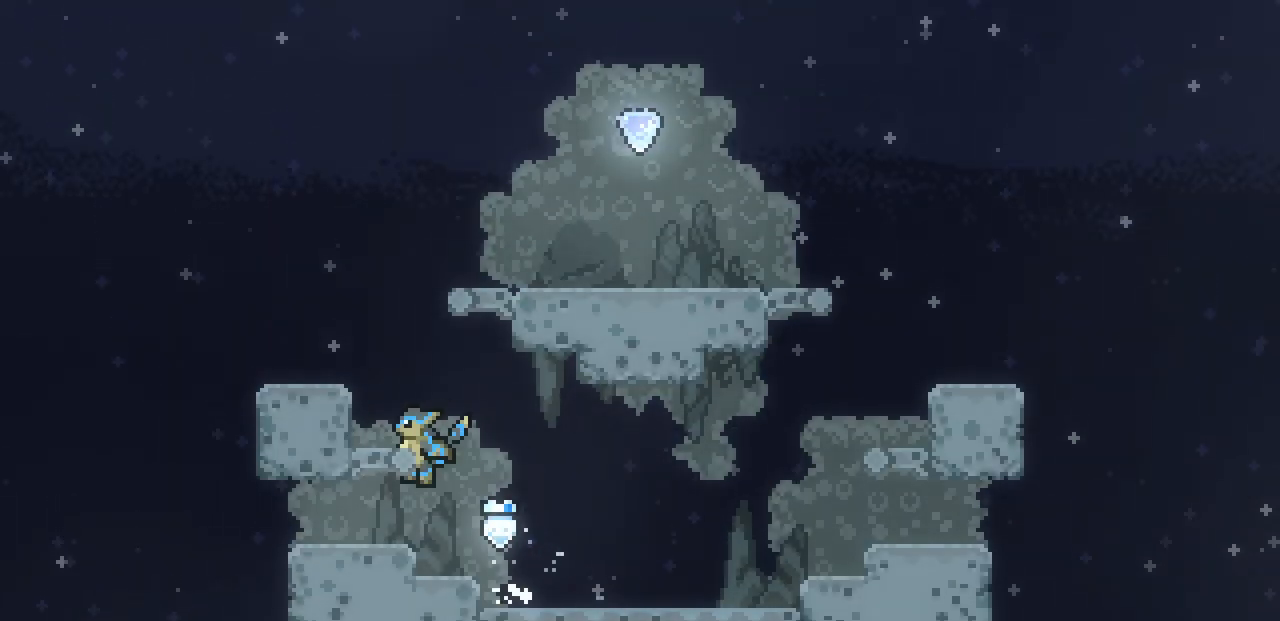
{"keys": ["z"], "events": [[83, "left", "up"], [167, "right", "down"], [267, "right", "up"], [450, "z", "down"]]}
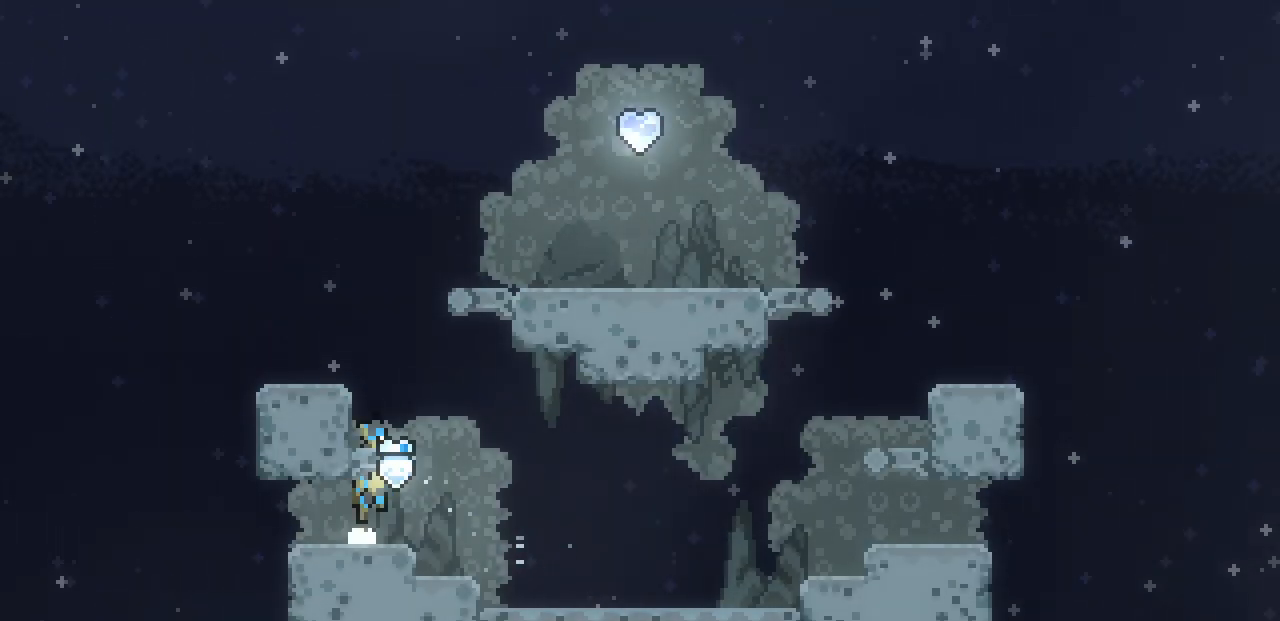
{"keys": [], "events": [[283, "left", "down"], [367, "z", "up"], [483, "left", "up"]]}
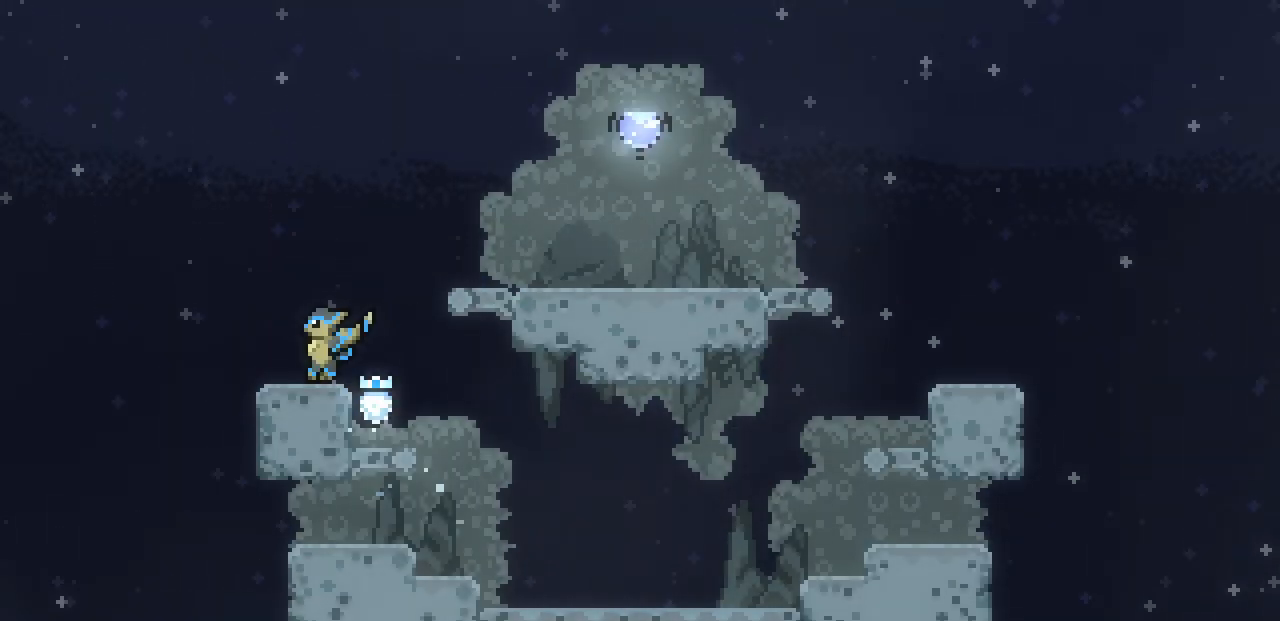
{"keys": ["right"], "events": [[117, "right", "down"], [183, "z", "down"], [383, "z", "up"]]}
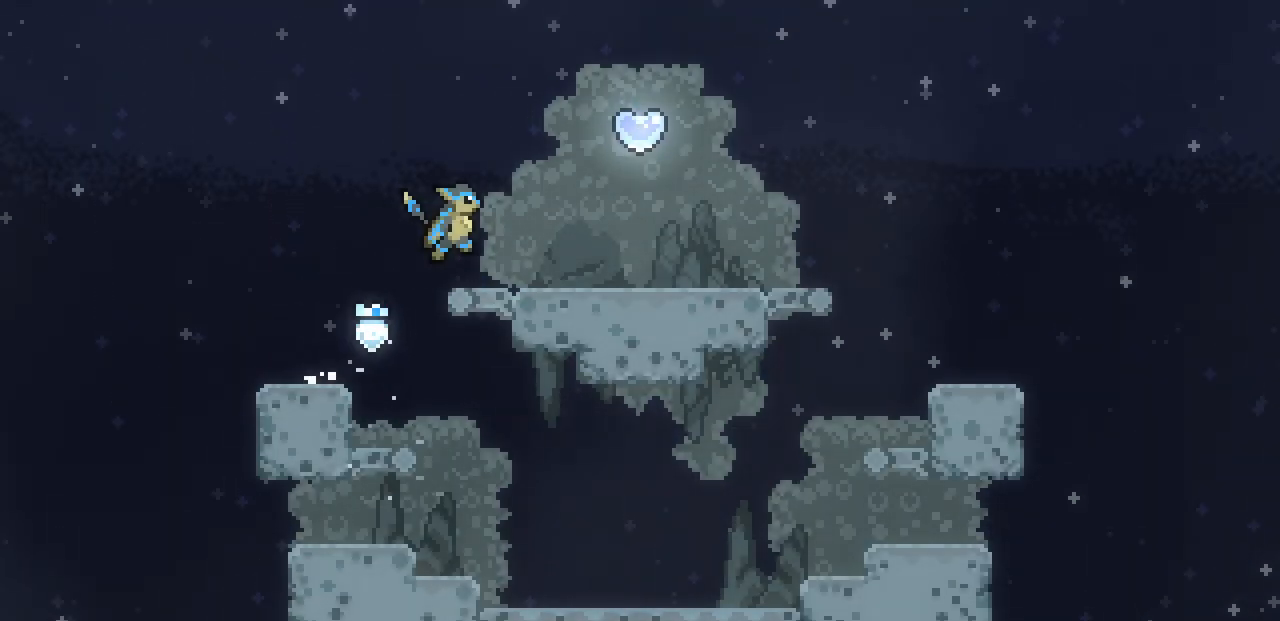
{"keys": ["z"], "events": [[450, "z", "down"], [467, "right", "up"]]}
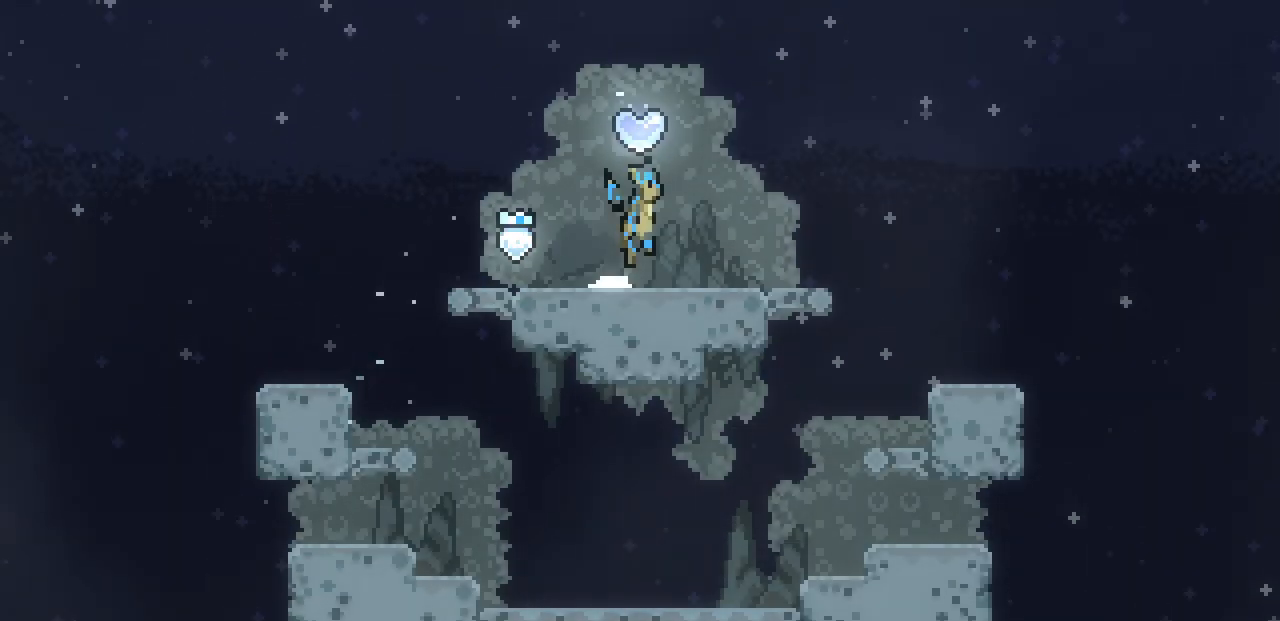
{"keys": ["left", "z"], "events": [[400, "left", "down"]]}
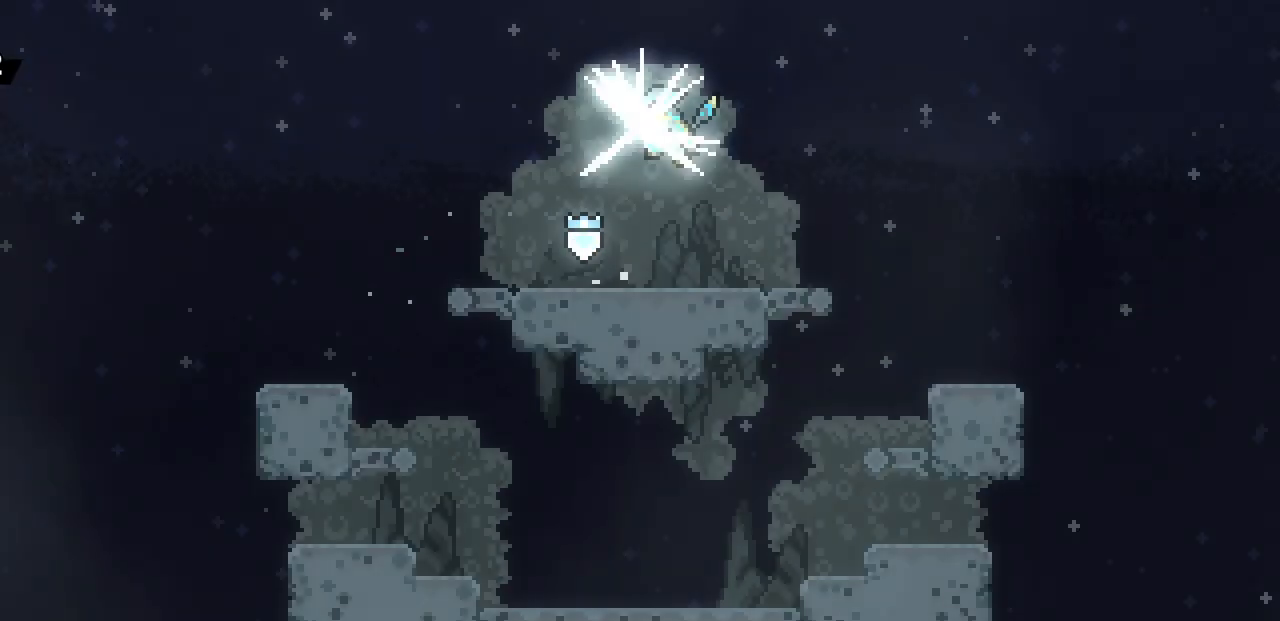
{"keys": [], "events": [[33, "left", "up"], [150, "z", "up"]]}
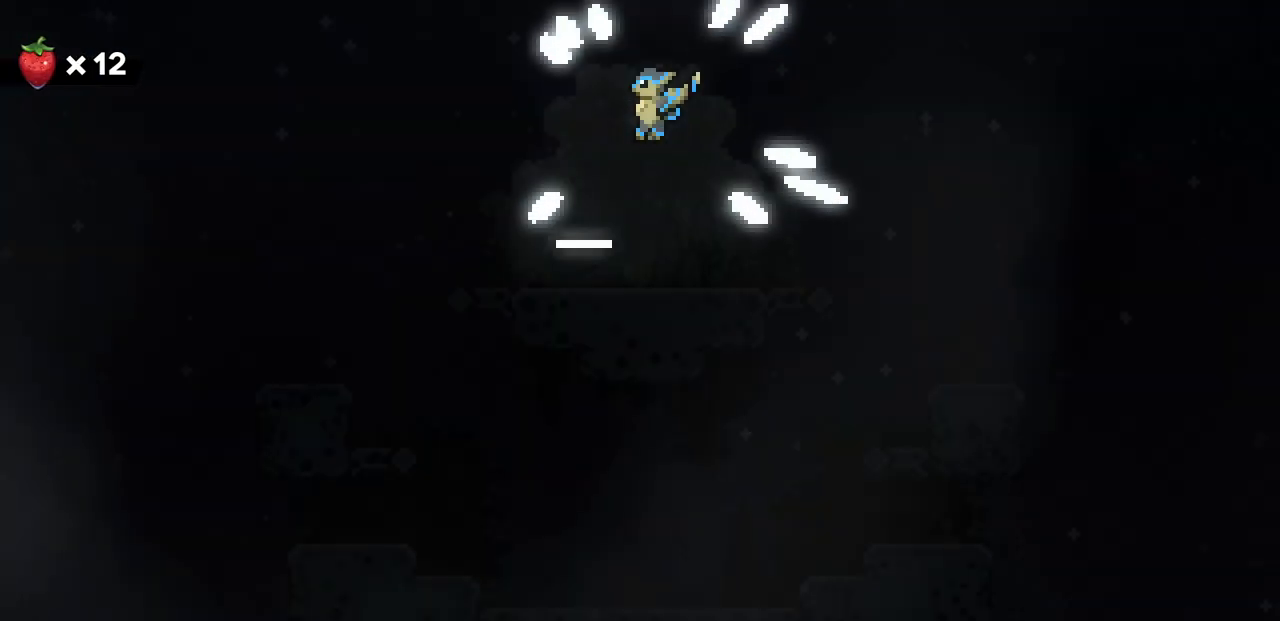
{"keys": [], "events": []}
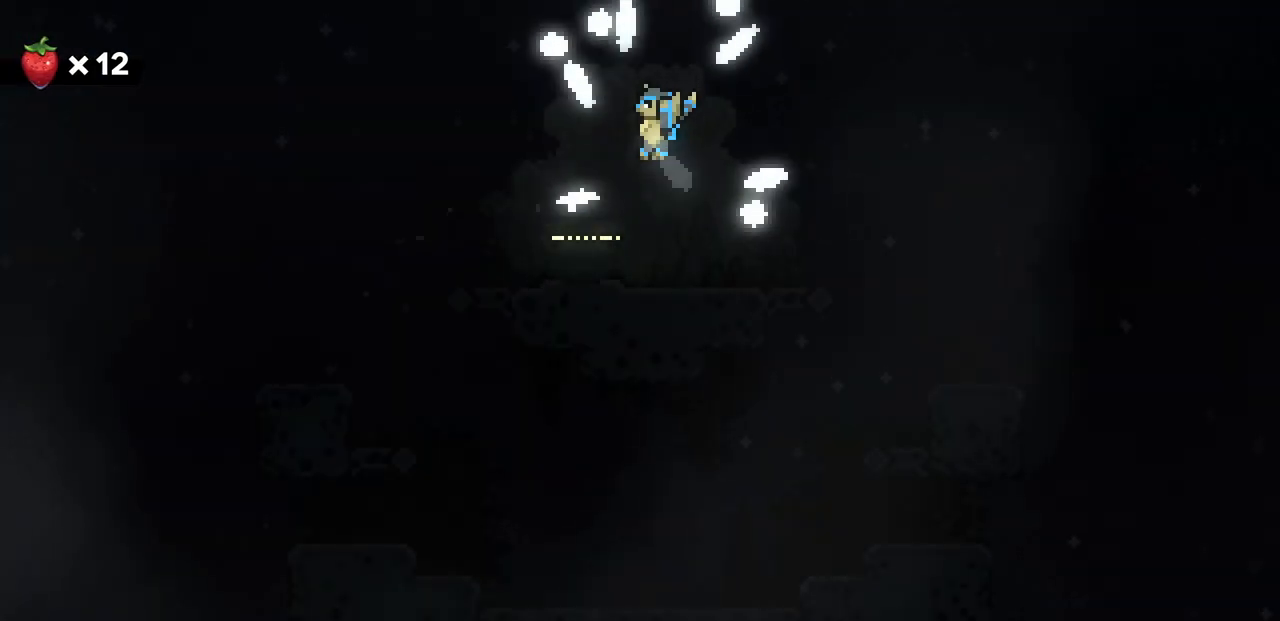
{"keys": [], "events": []}
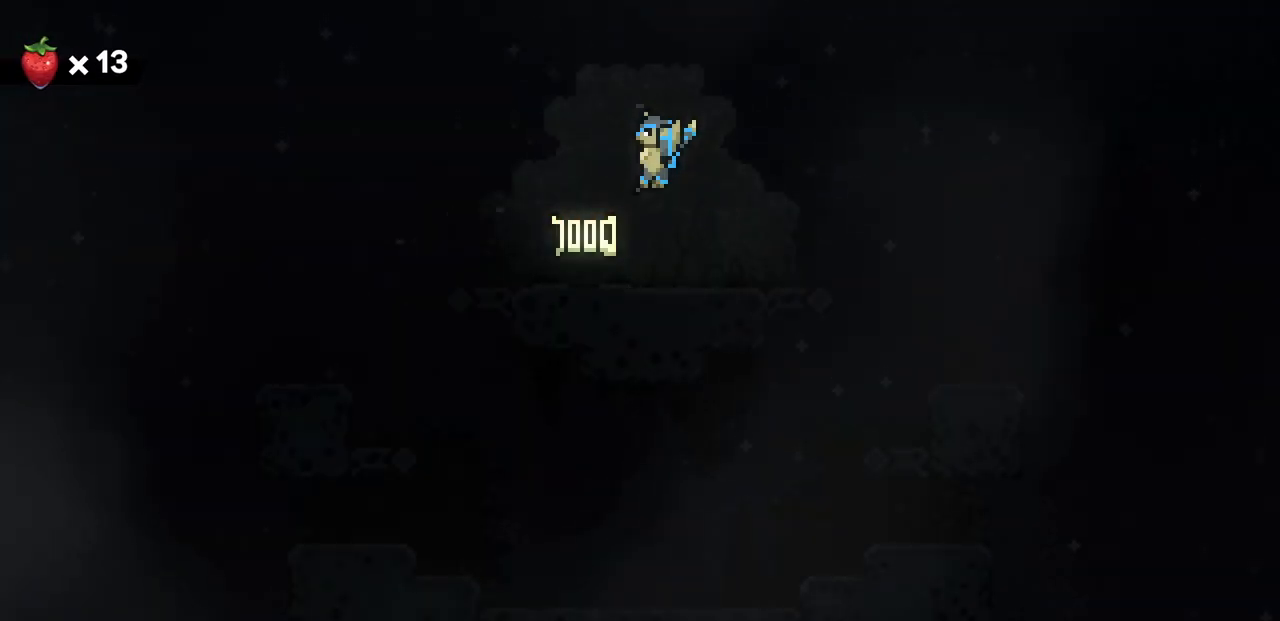
{"keys": [], "events": [[100, "right", "down"], [167, "left", "down"], [183, "right", "up"], [250, "left", "up"], [283, "right", "down"], [367, "left", "down"], [367, "right", "up"], [450, "left", "up"]]}
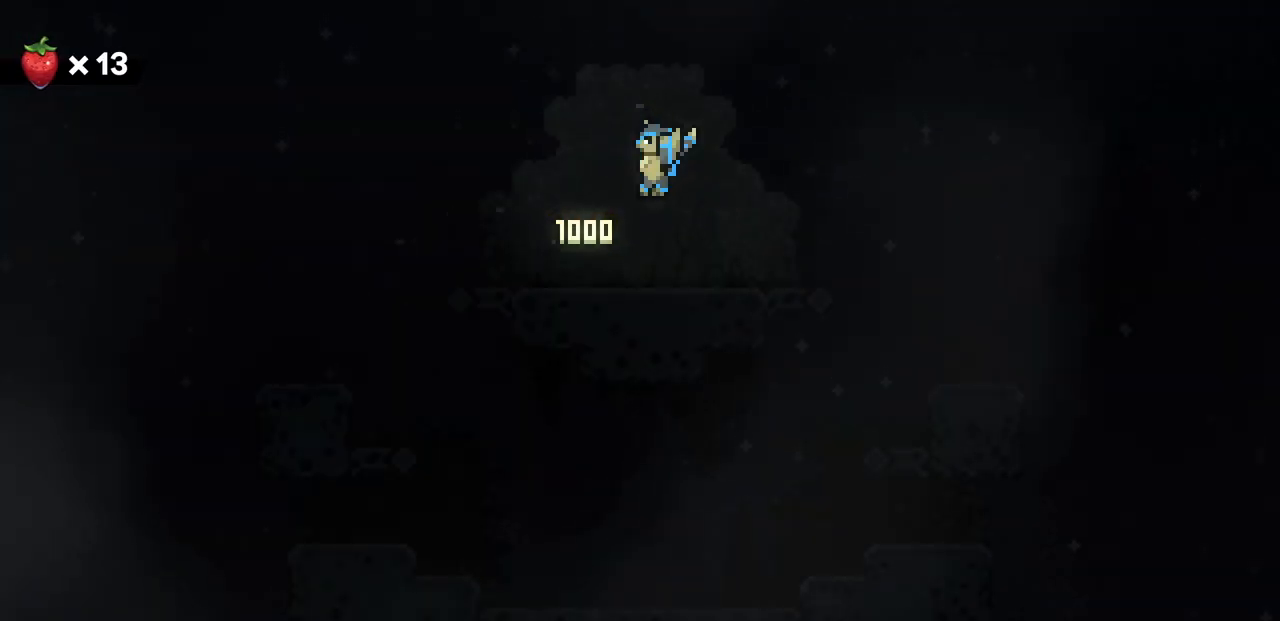
{"keys": [], "events": []}
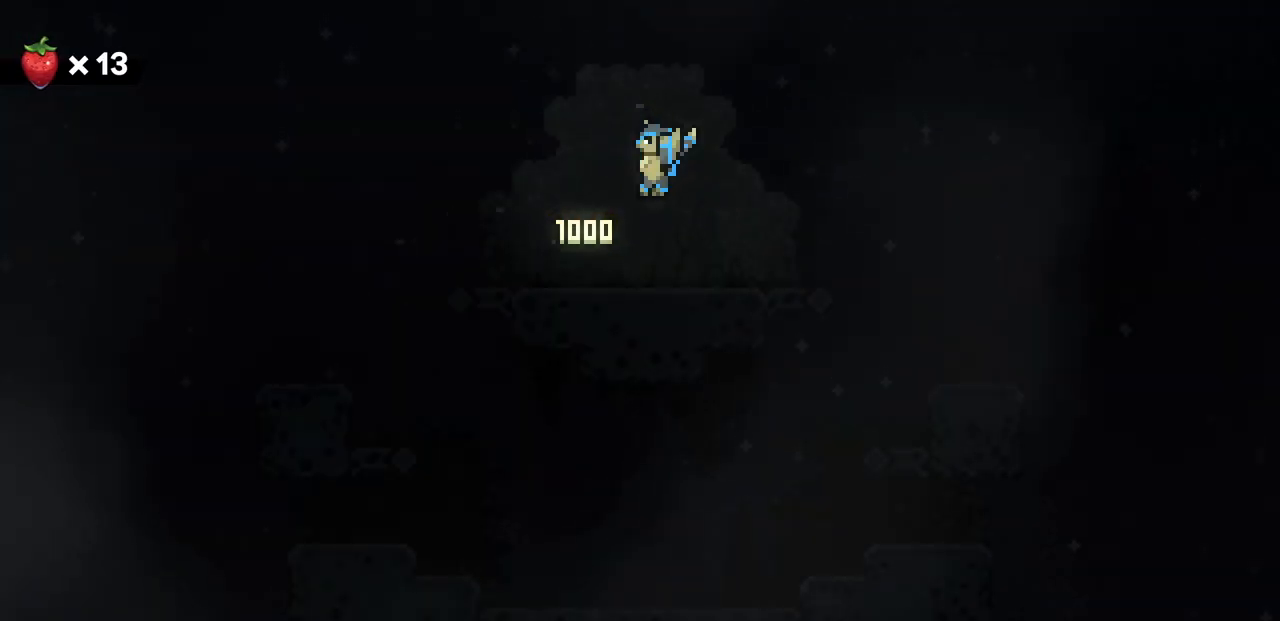
{"keys": [], "events": []}
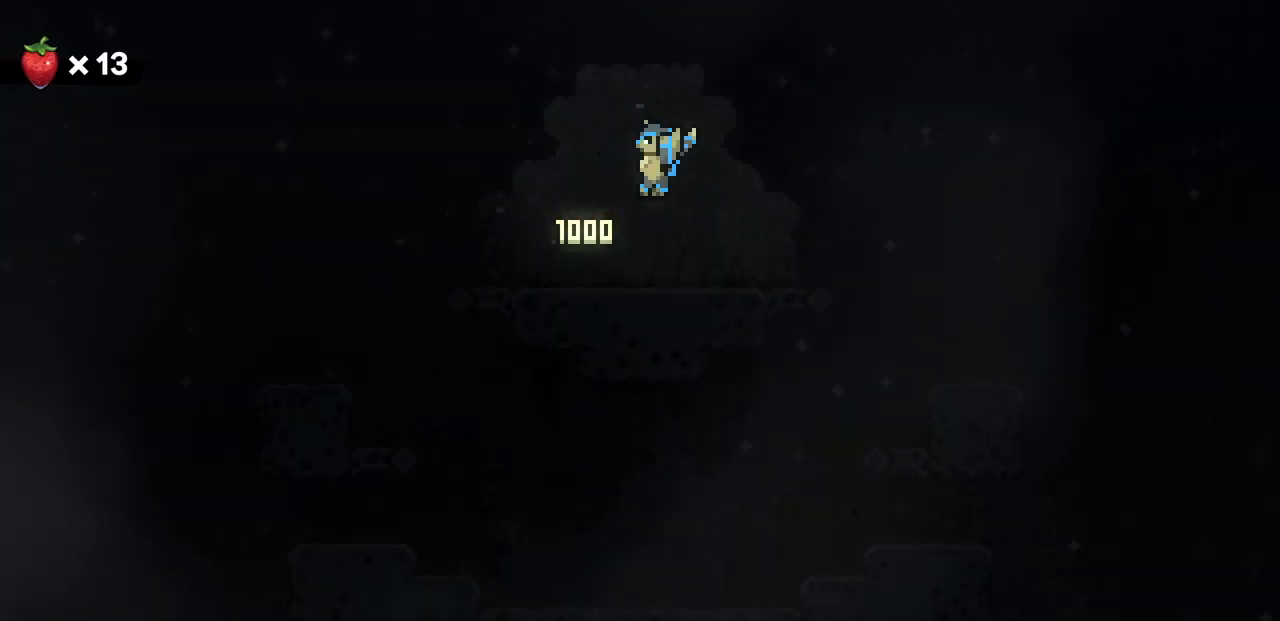
{"keys": [], "events": []}
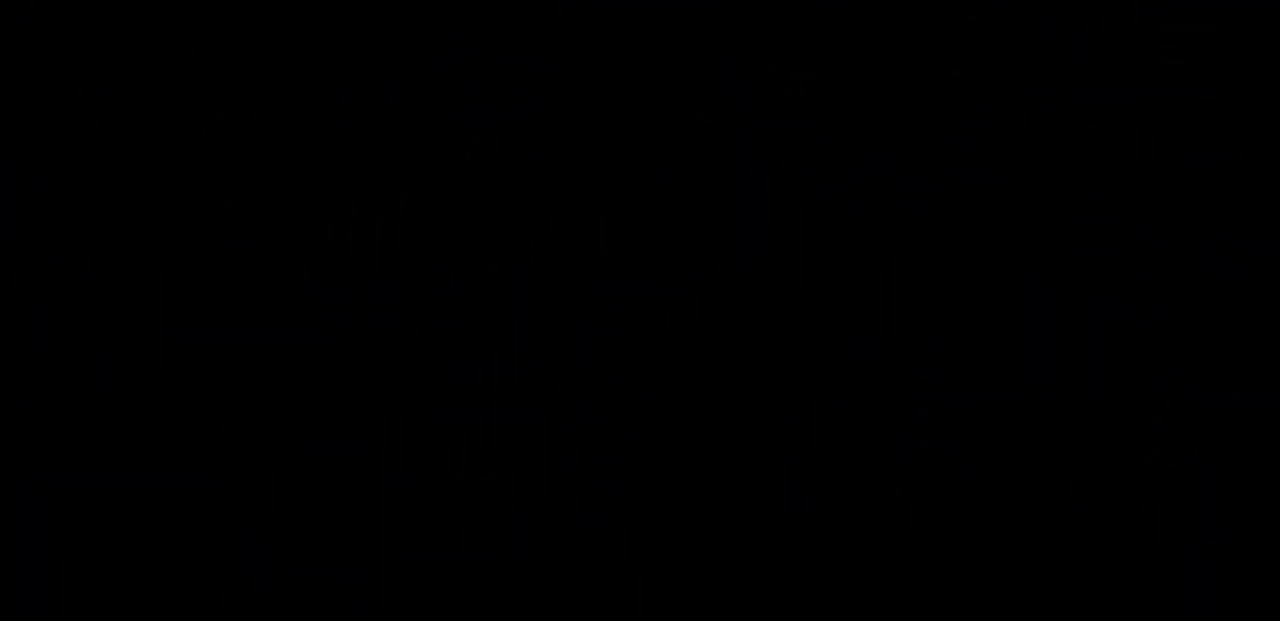
{"keys": [], "events": []}
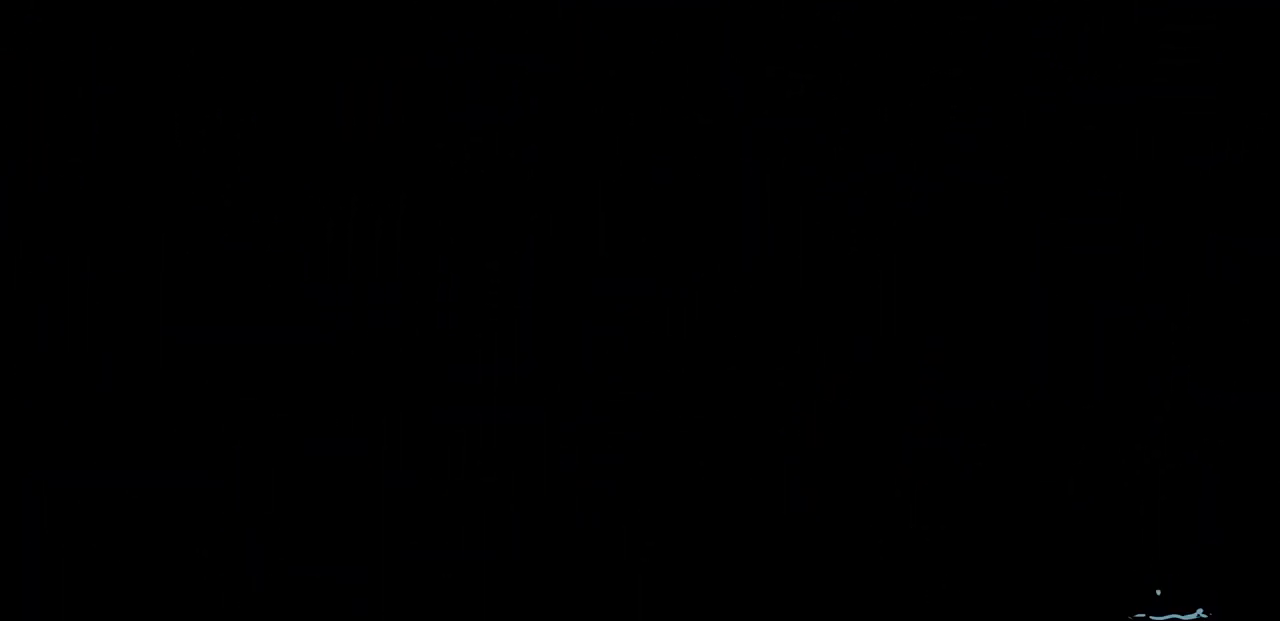
{"keys": [], "events": []}
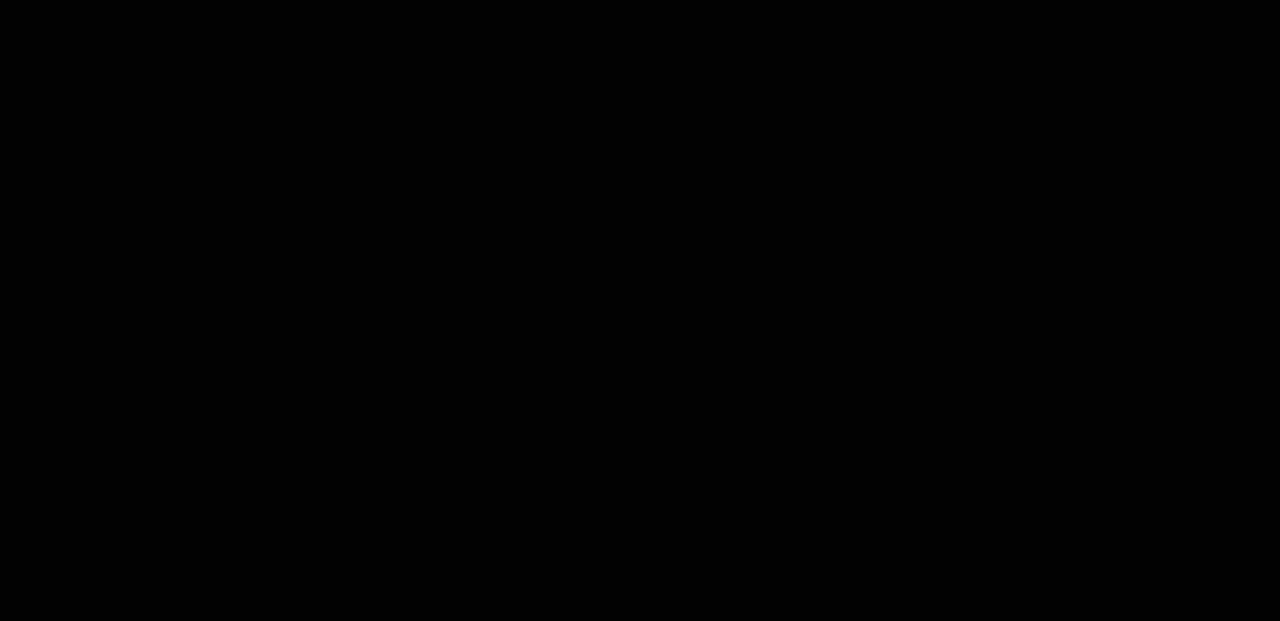
{"keys": [], "events": []}
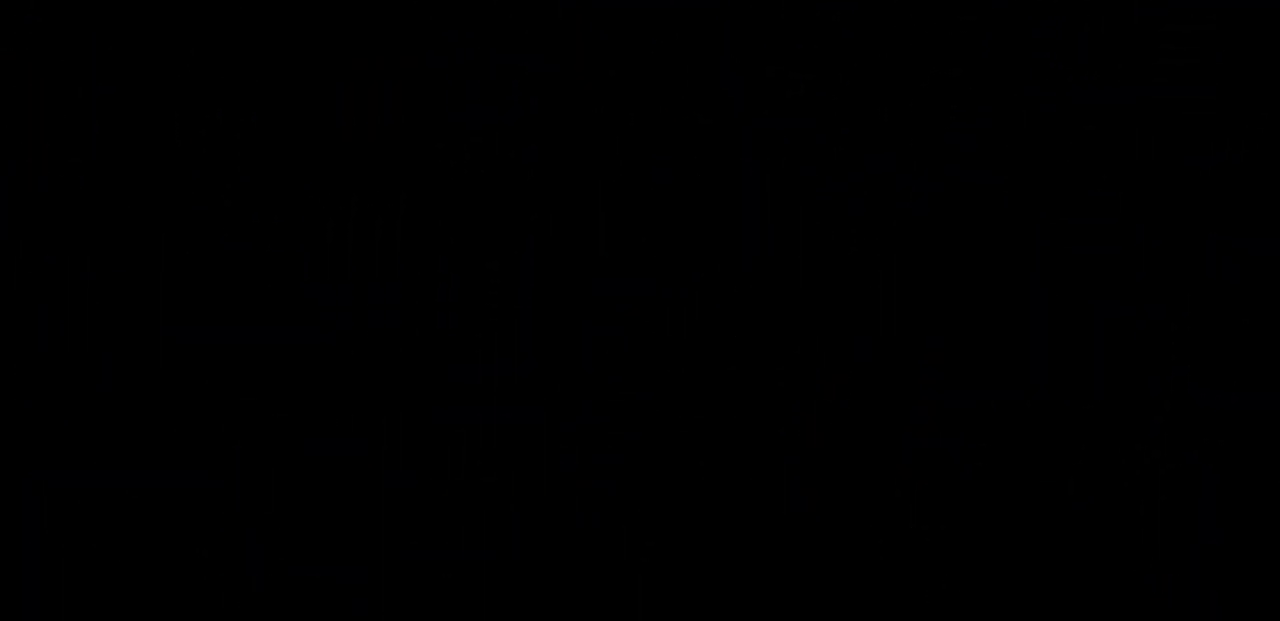
{"keys": [], "events": []}
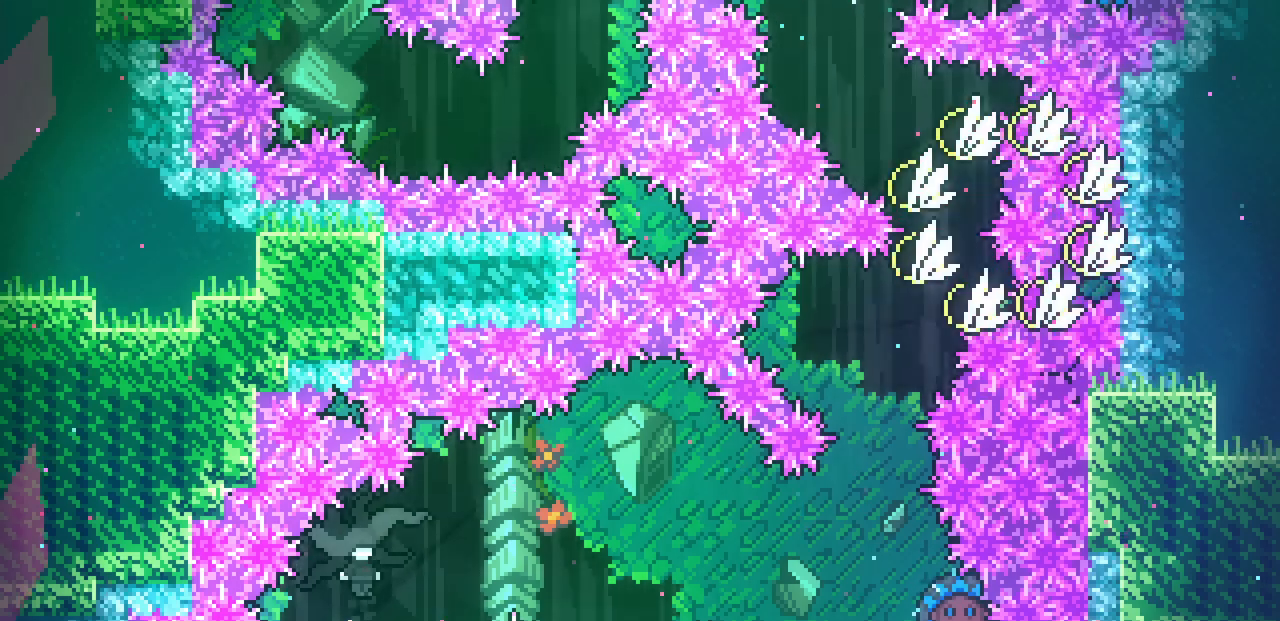
{"keys": [], "events": []}
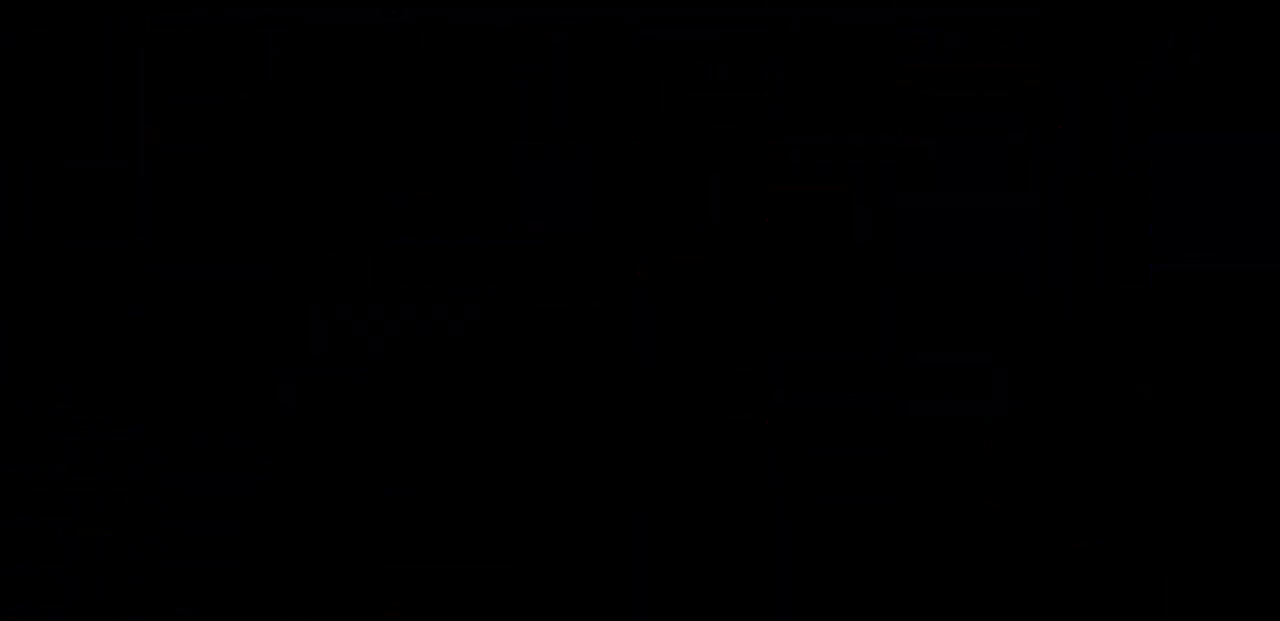
{"keys": [], "events": []}
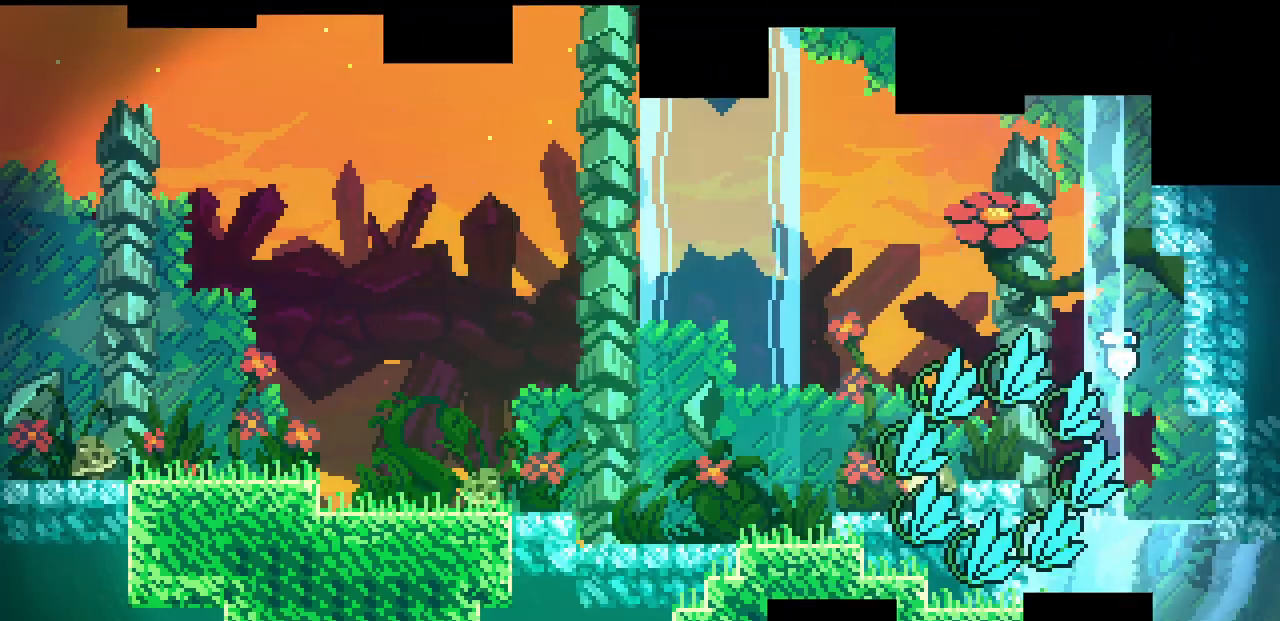
{"keys": ["right", "z"], "events": [[383, "right", "down"], [417, "z", "down"]]}
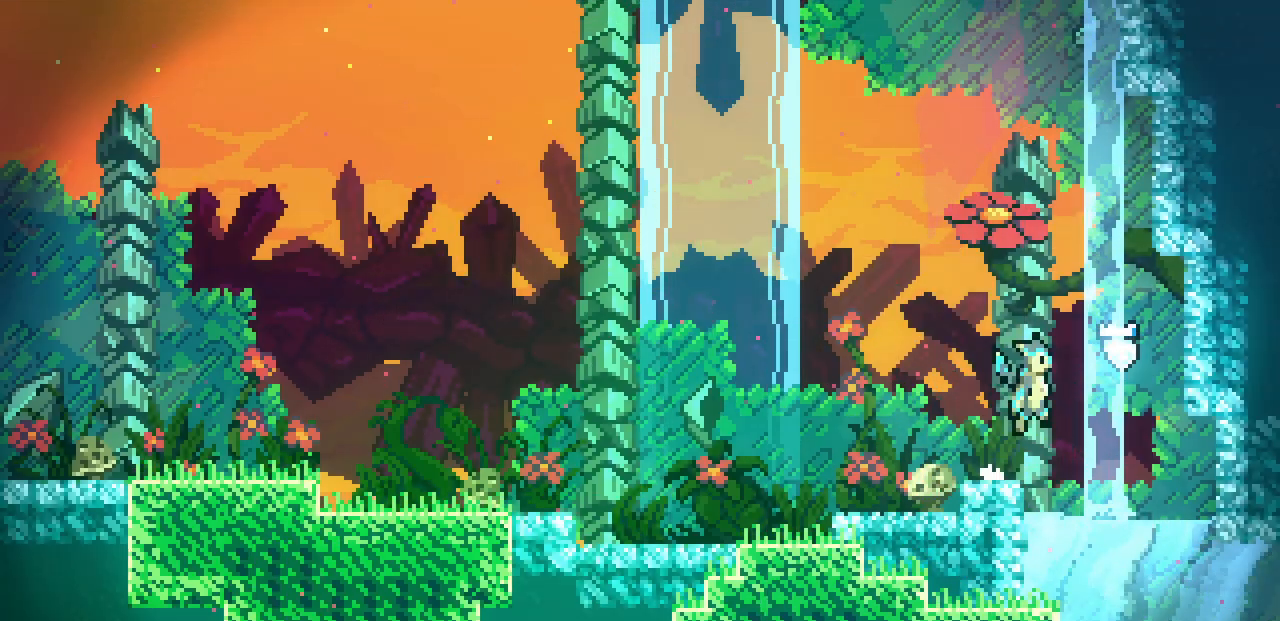
{"keys": ["down", "right"], "events": [[50, "z", "up"], [150, "down", "down"]]}
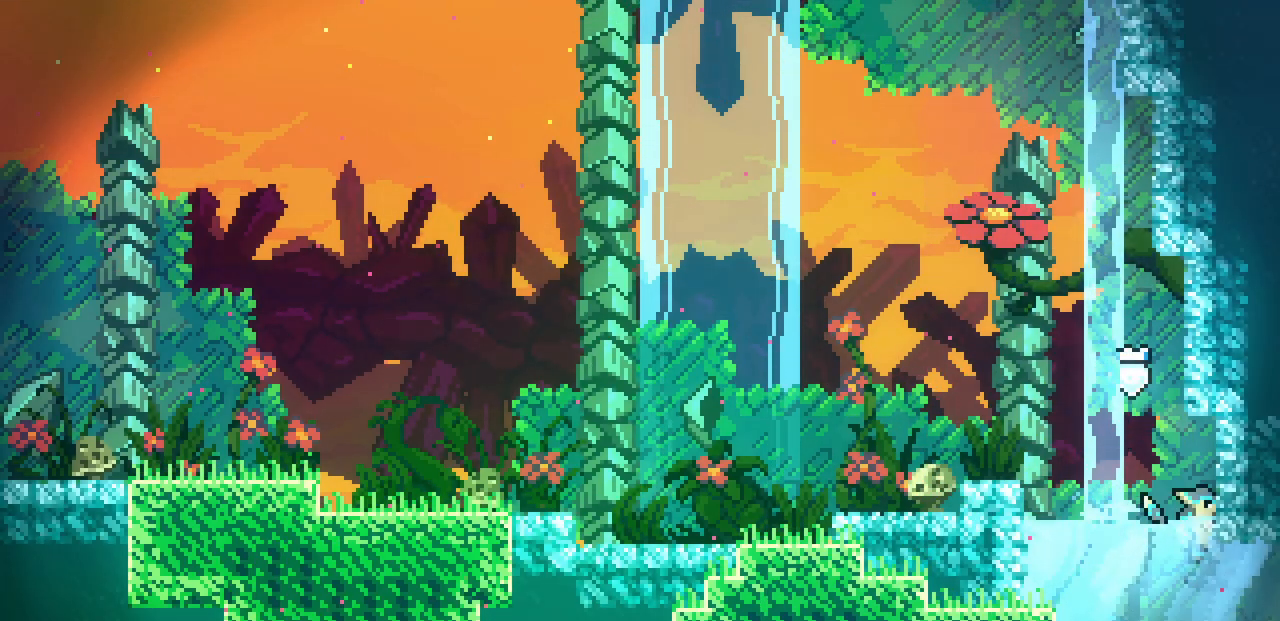
{"keys": ["right"], "events": [[200, "down", "up"]]}
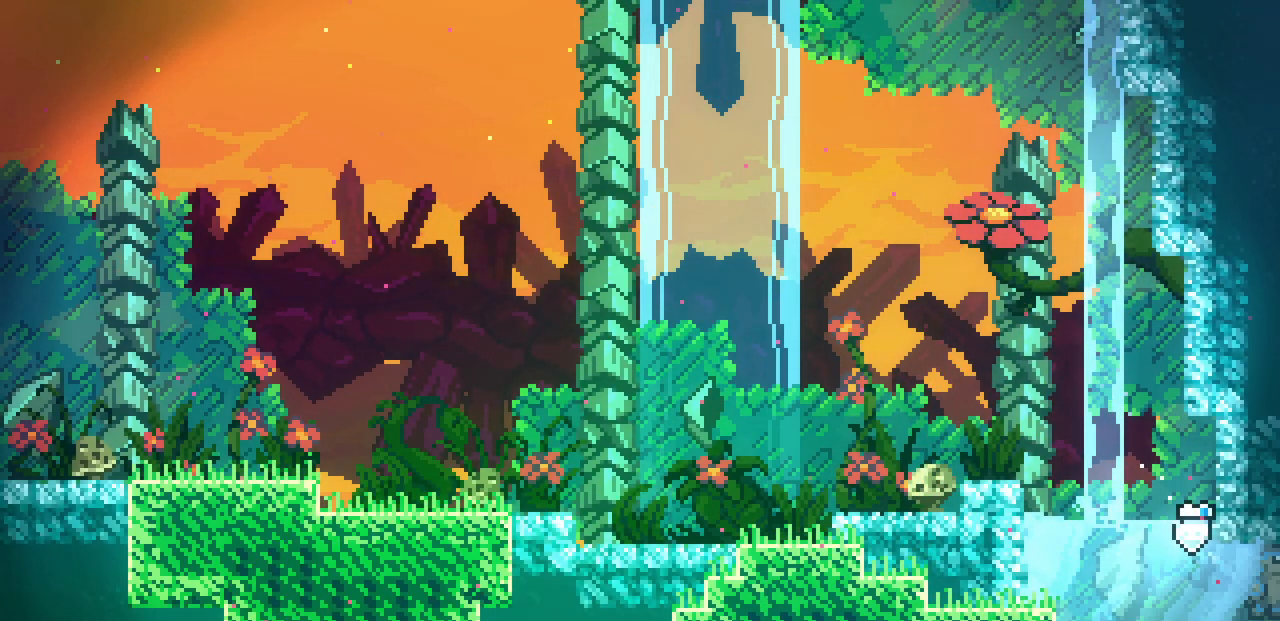
{"keys": ["right"], "events": []}